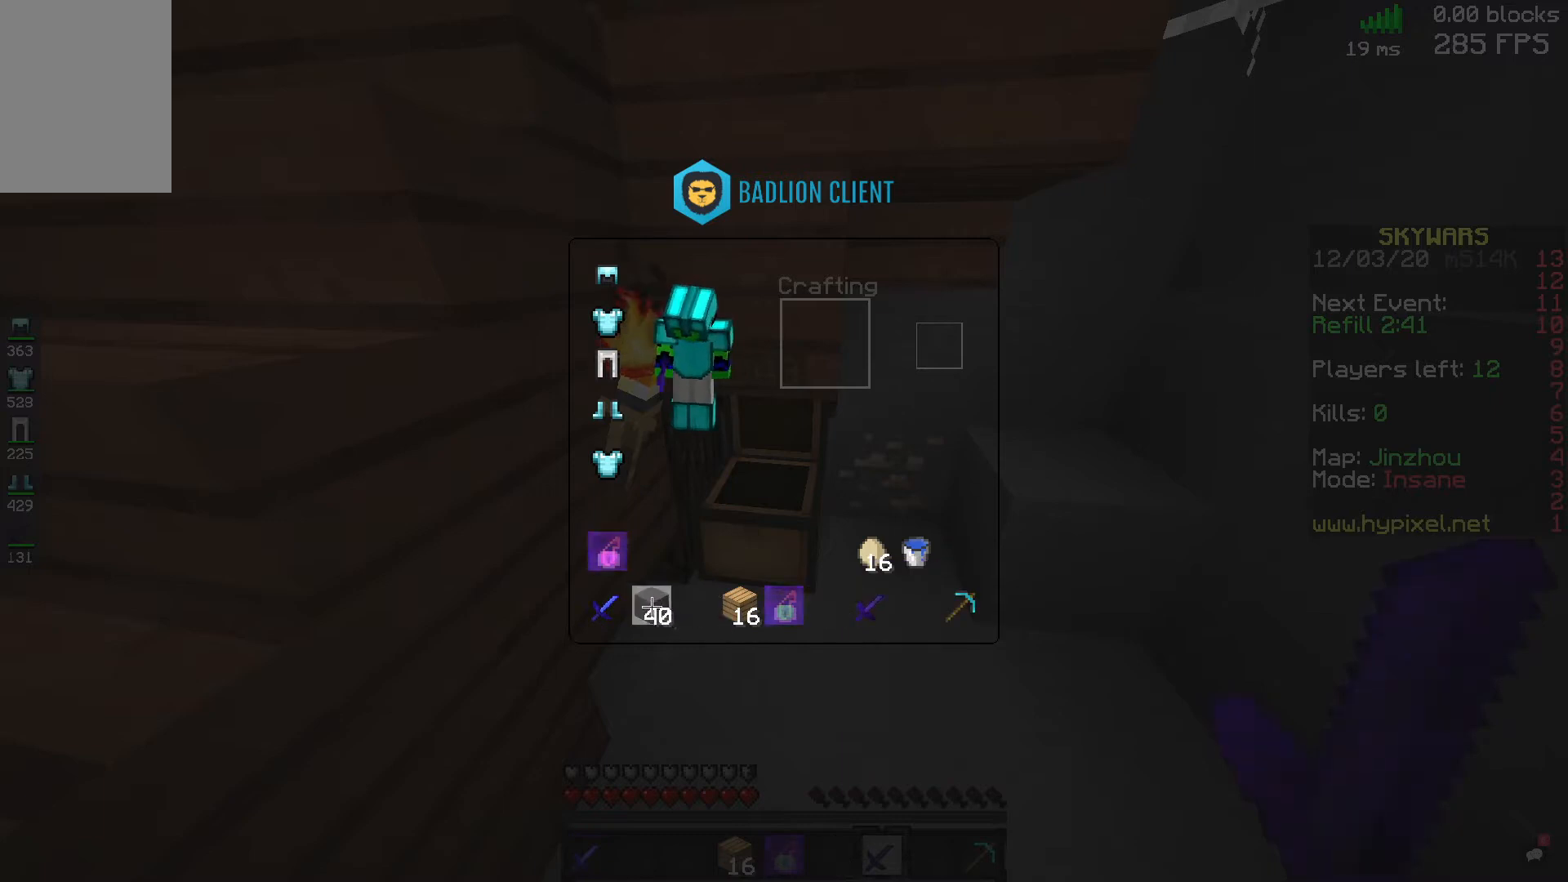
Gameplay with keyboard and mouse; each line is a JSON object with the keys and mouse buttons held at the frame after it. "events" lists presses ("down") and releases ("up") of "a", "d", "s", "space", "w", "mouse_left" and "mouse_right" between this image and that frame as [ms after this image, input, new state], when the widget could be followed in between. "mouse_left", "mouse_right" = the "left", "right" buttons of the "mouse" list. No other keys are recorded. Fast repeated clicks can show as one long hold. Mouse movement is not recorded.
{"keys": ["w"], "mouse": [], "events": [[280, "w", "down"]]}
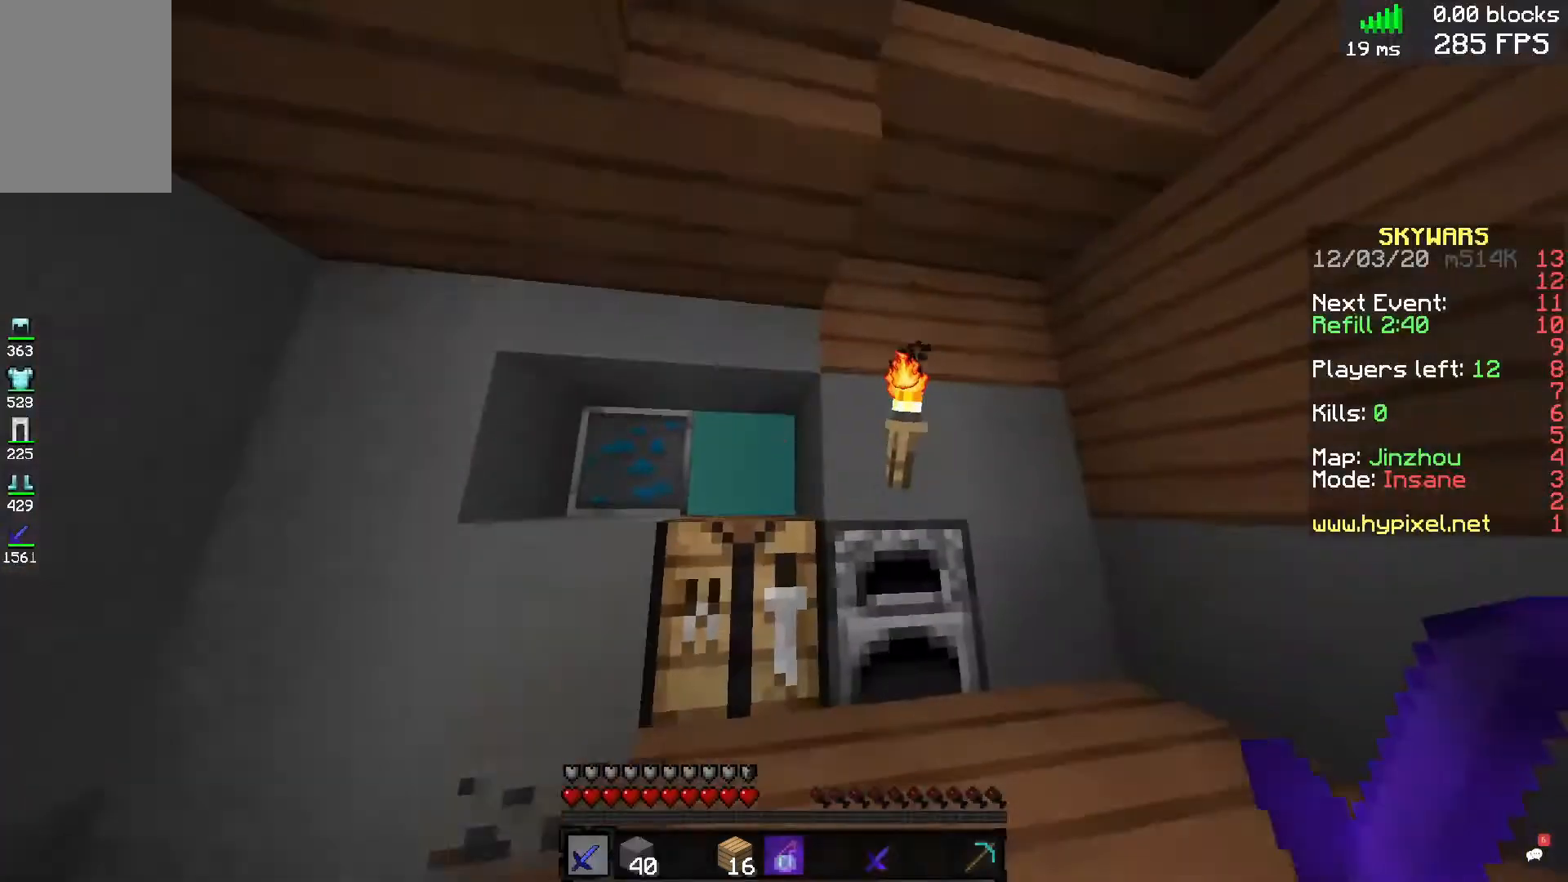
{"keys": ["w"], "mouse": [], "events": []}
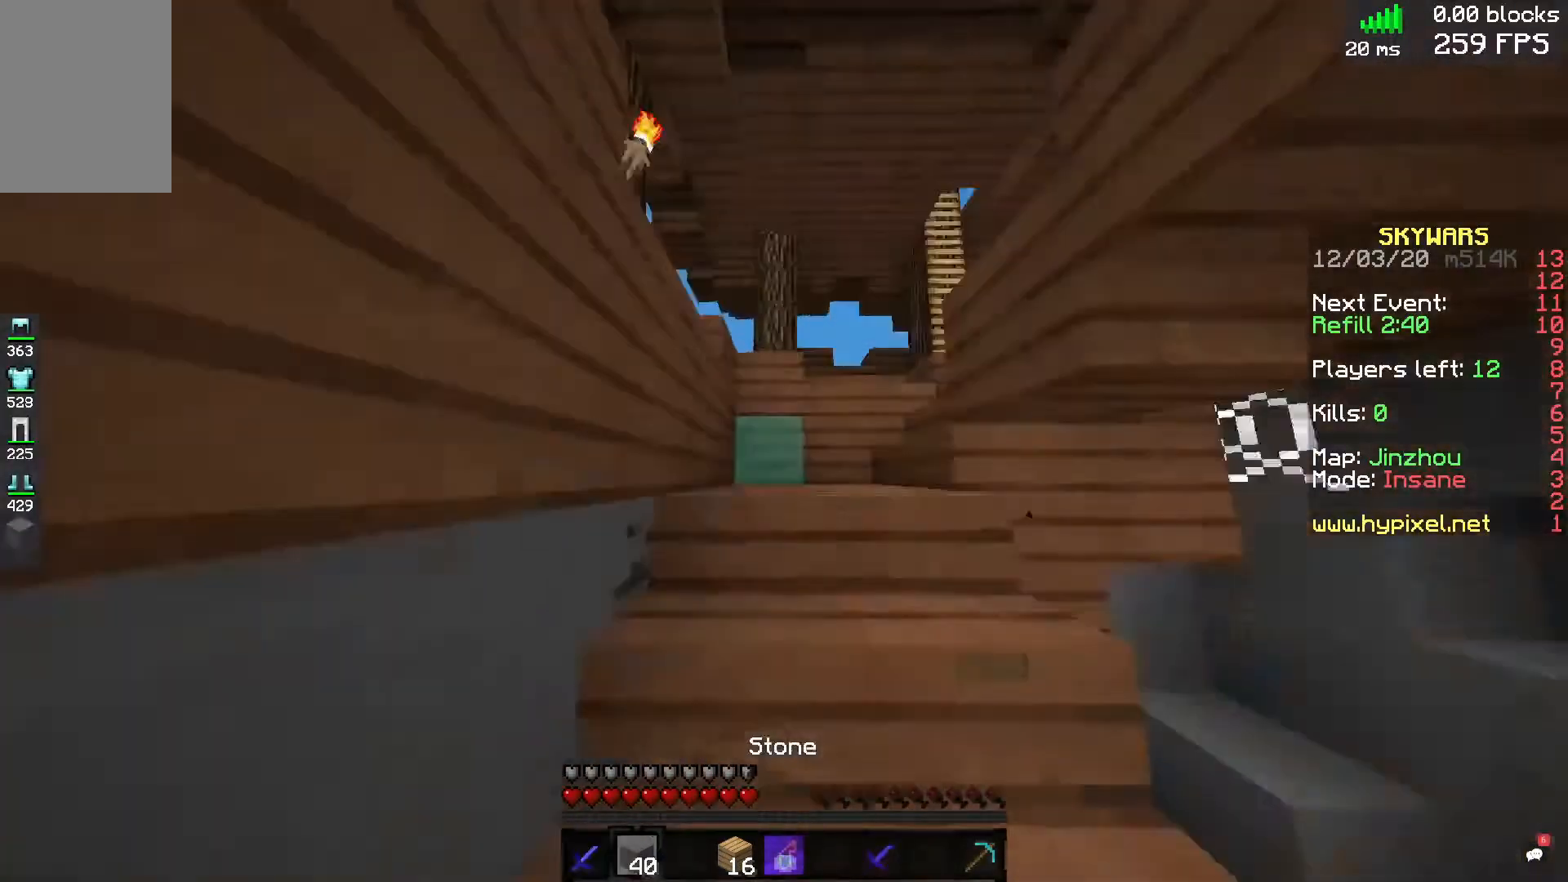
{"keys": ["a", "w"], "mouse": [], "events": [[280, "a", "down"]]}
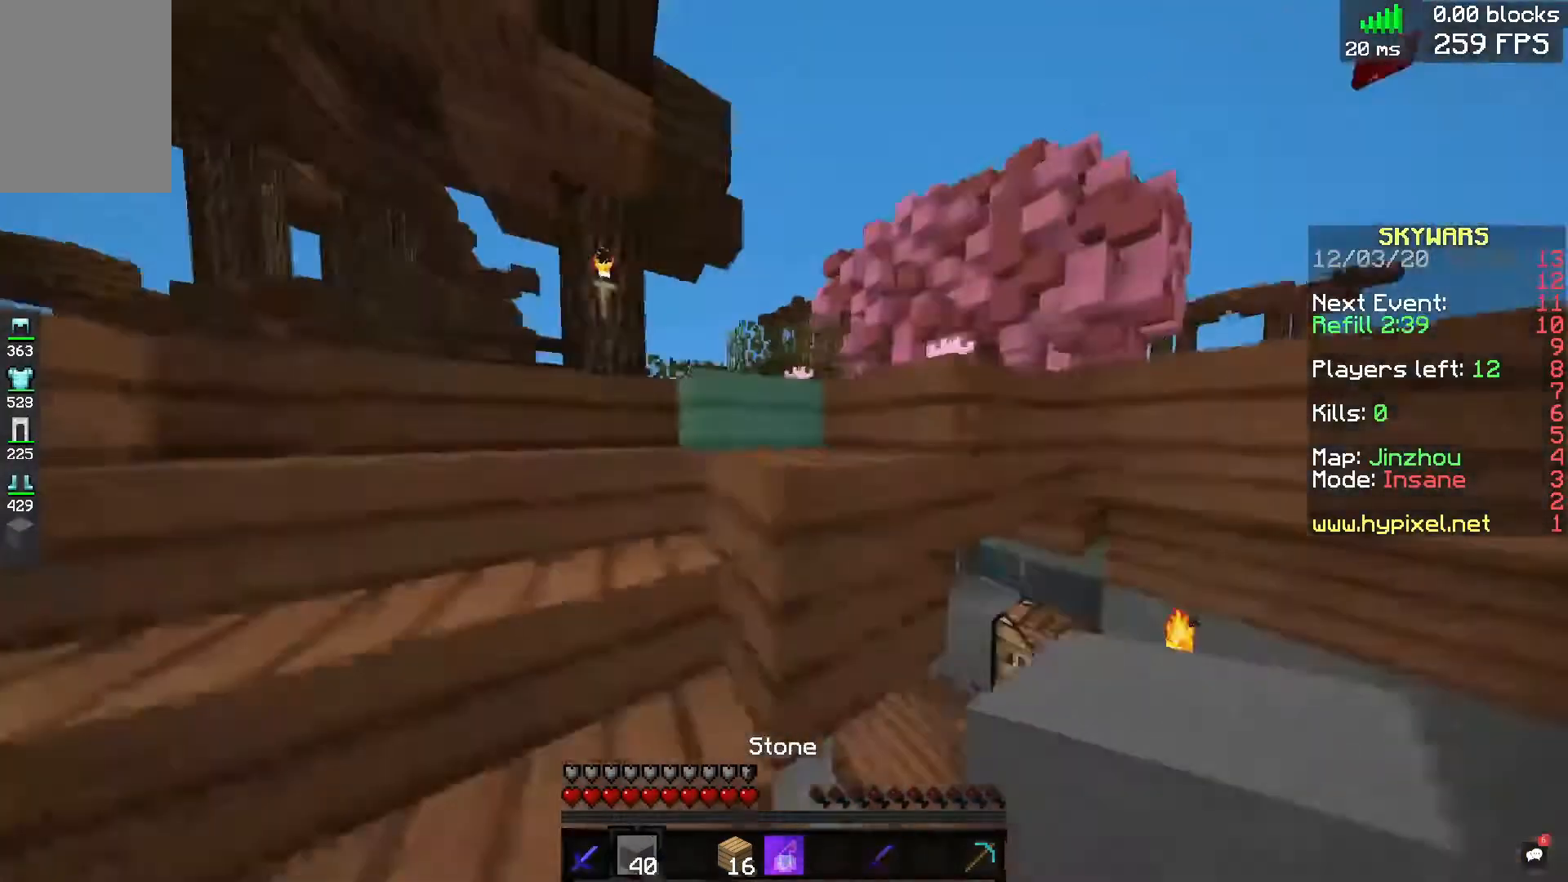
{"keys": ["w"], "mouse": [], "events": [[360, "a", "up"]]}
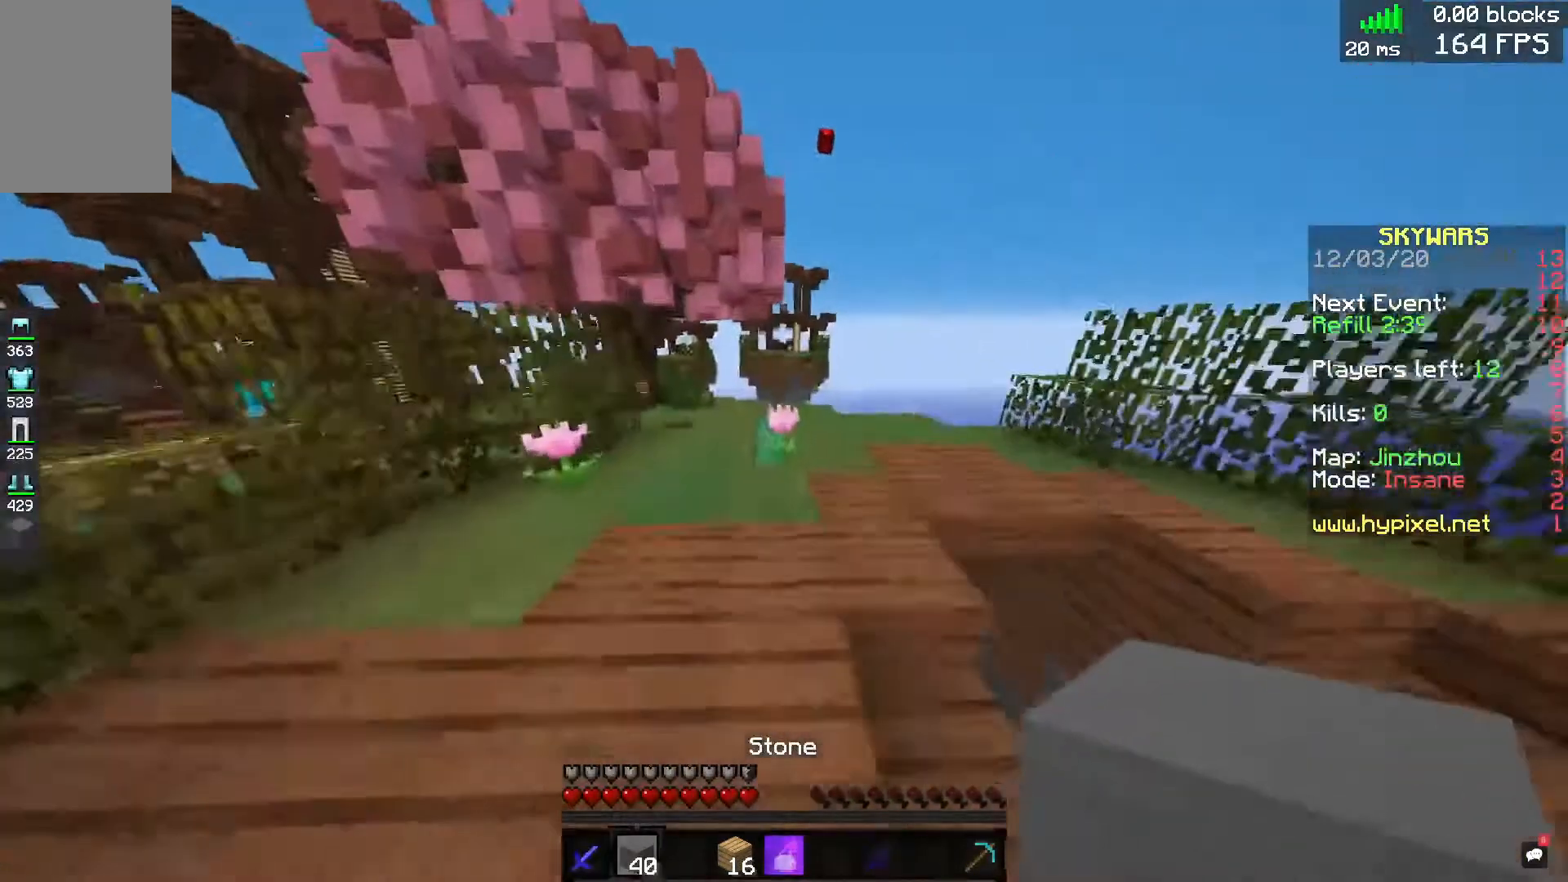
{"keys": ["w"], "mouse": [], "events": []}
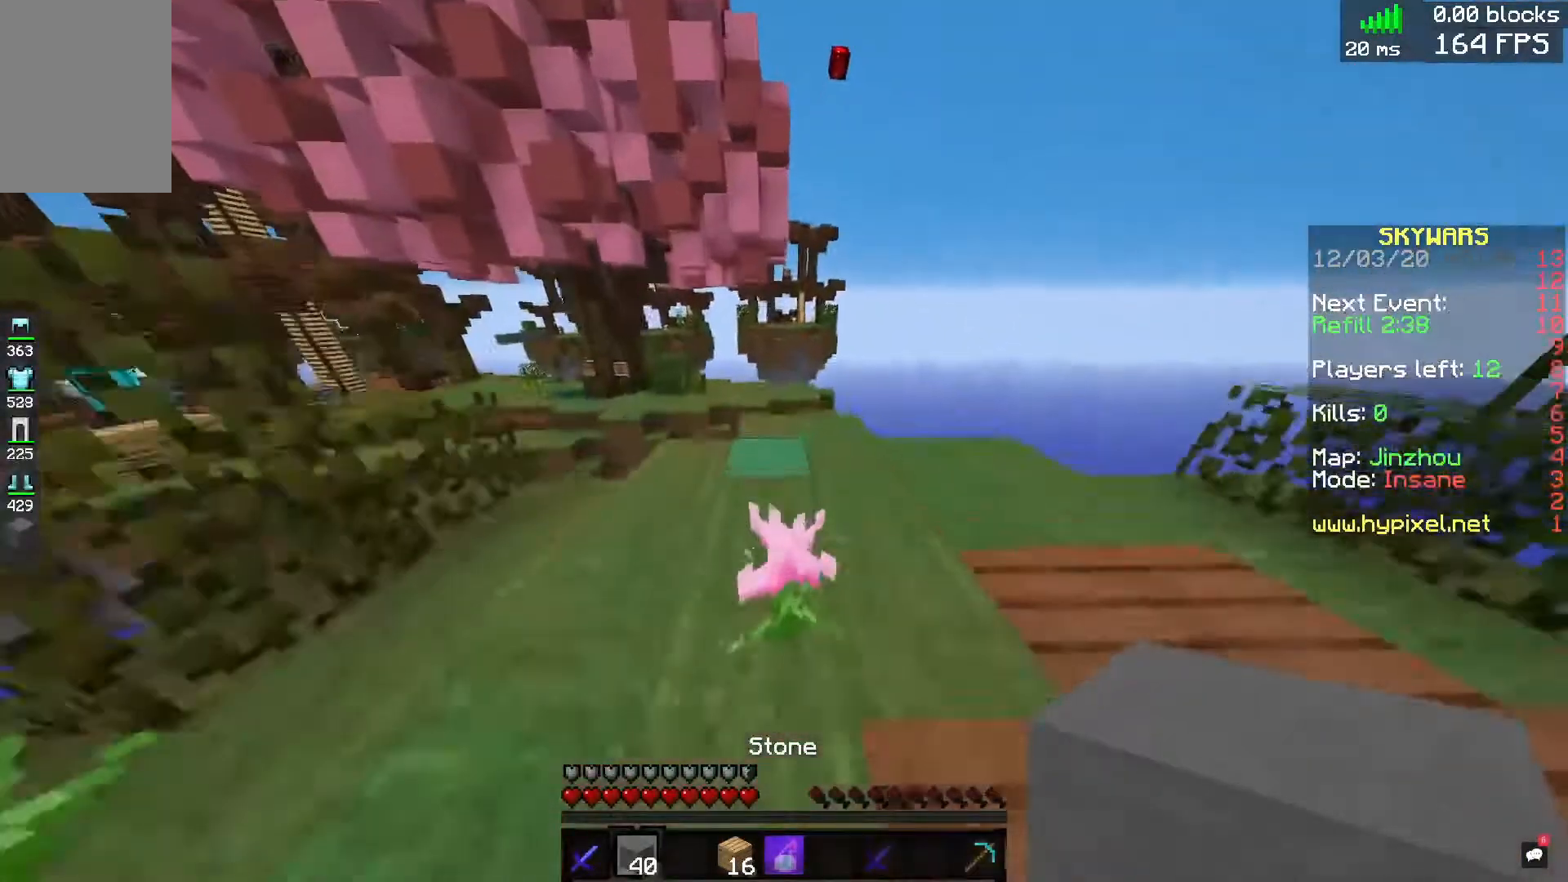
{"keys": ["w"], "mouse": [], "events": [[120, "mouse_right", "down"], [200, "mouse_right", "up"], [200, "space", "down"], [400, "space", "up"]]}
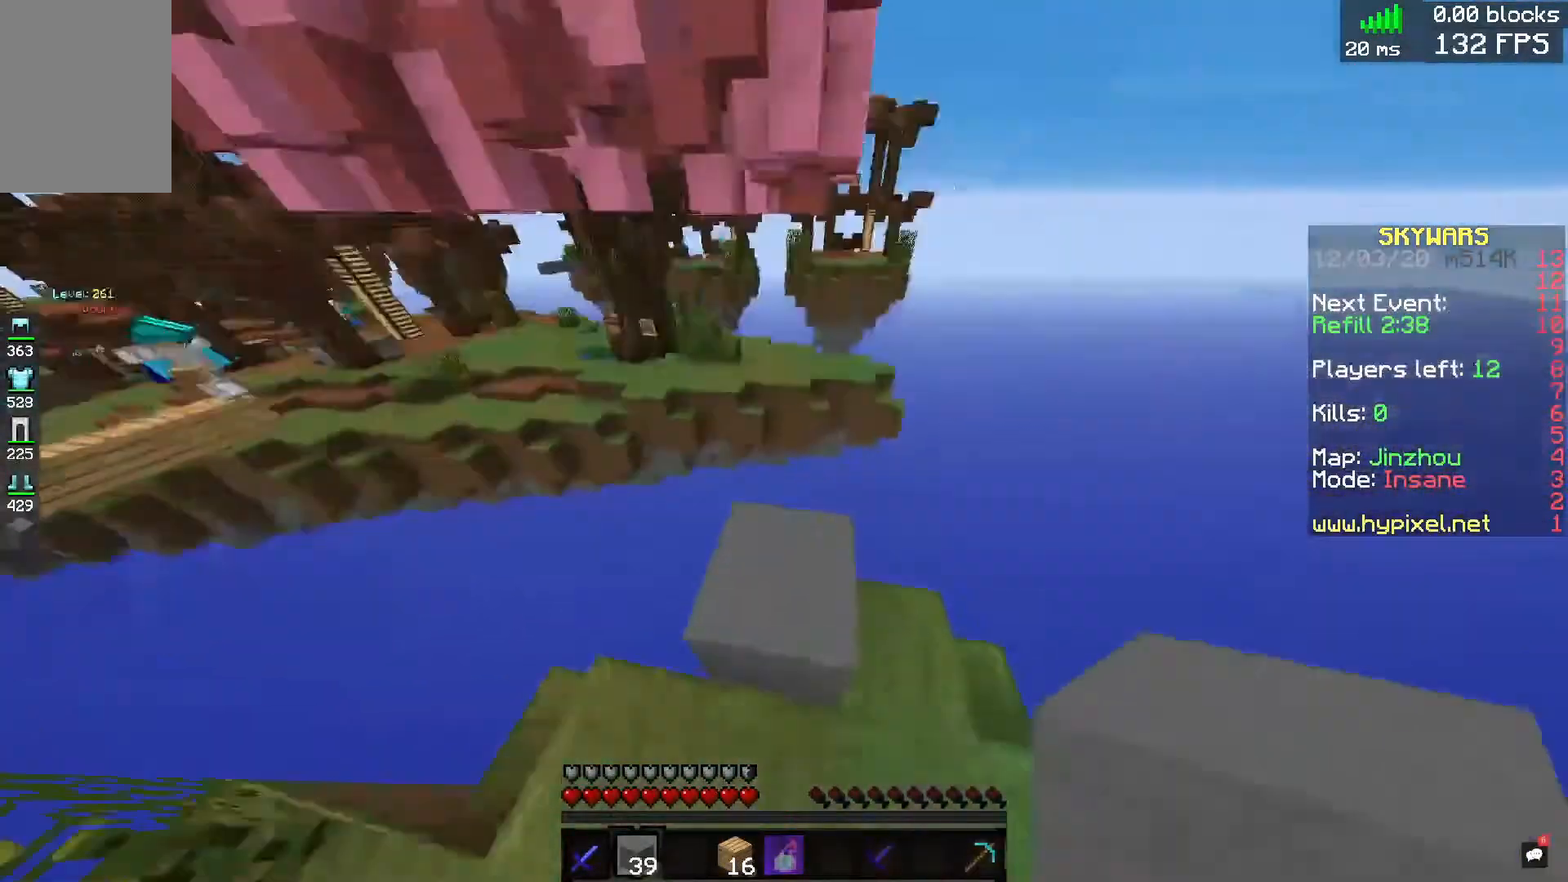
{"keys": ["d", "s"], "mouse": ["right"], "events": [[40, "d", "down"], [120, "w", "up"], [200, "mouse_right", "down"], [240, "s", "down"]]}
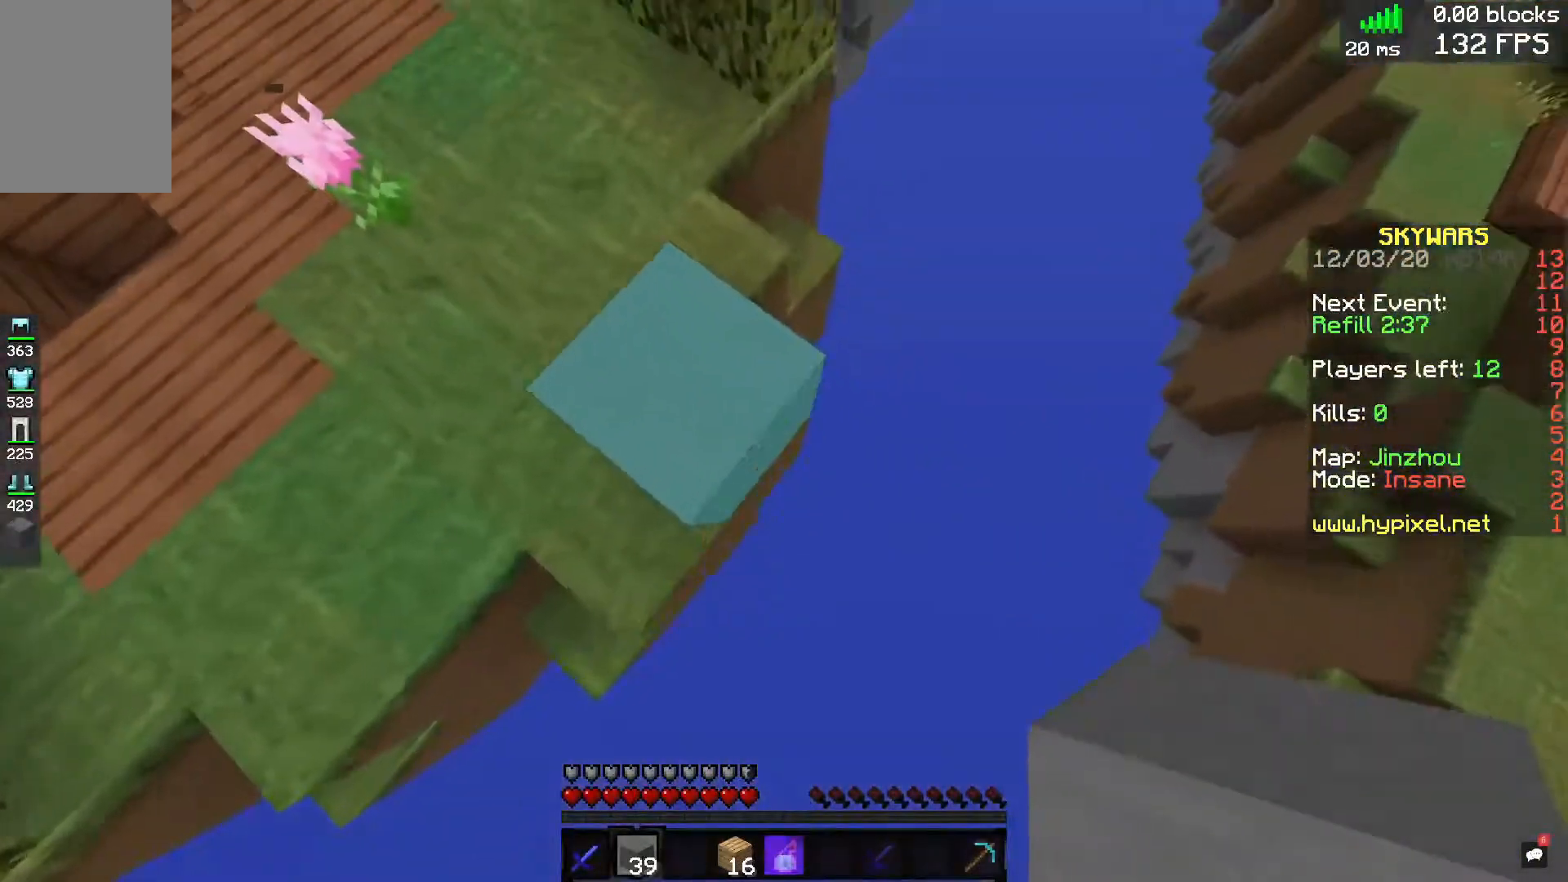
{"keys": ["d", "s"], "mouse": ["right"], "events": []}
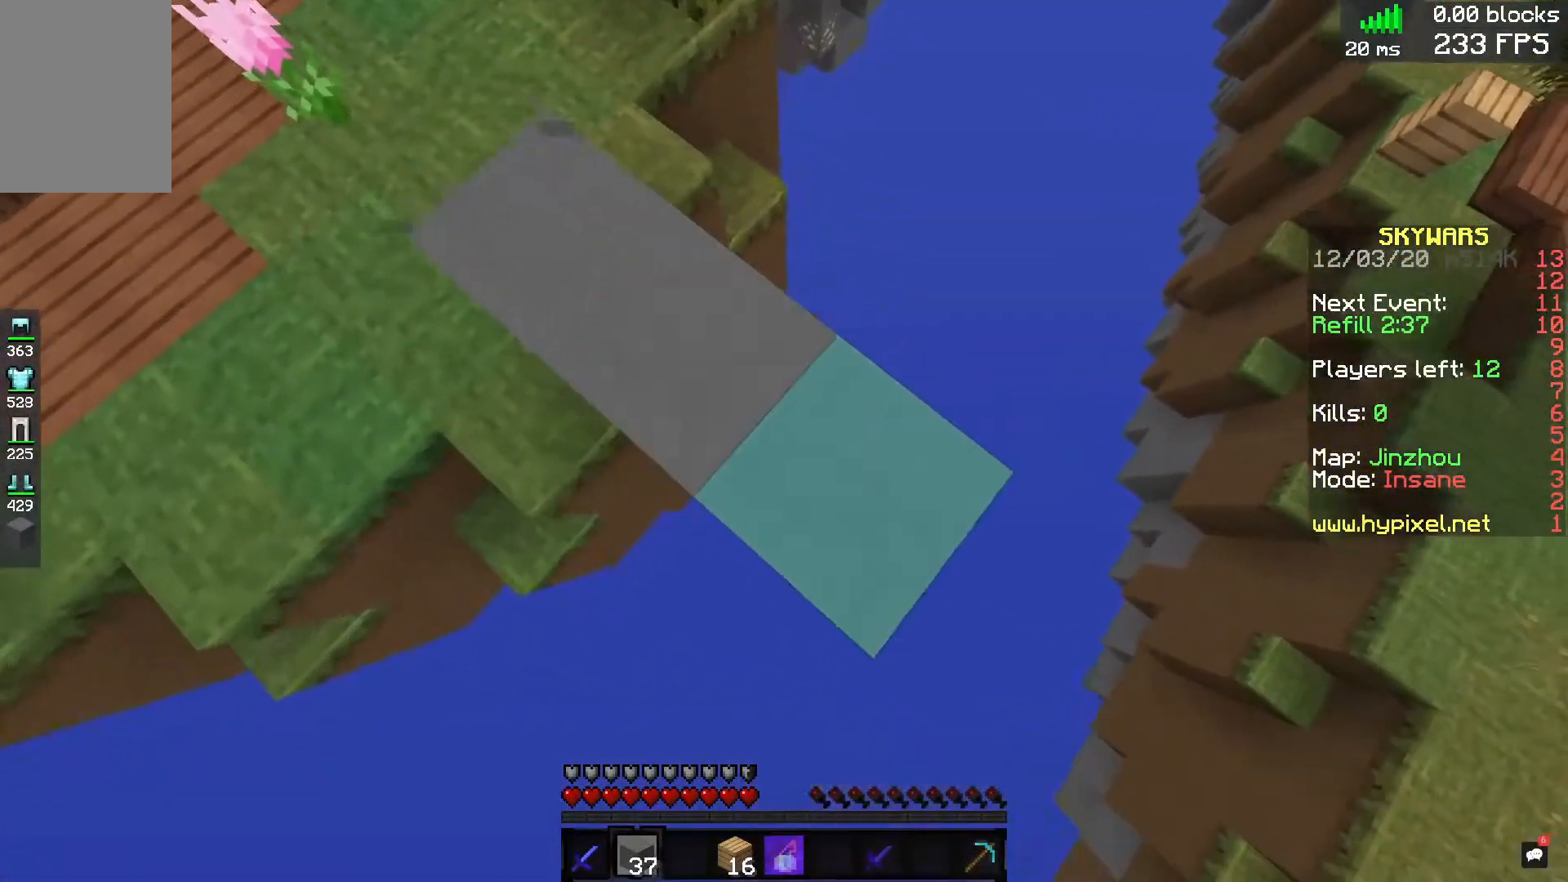
{"keys": ["d", "s"], "mouse": ["right"], "events": []}
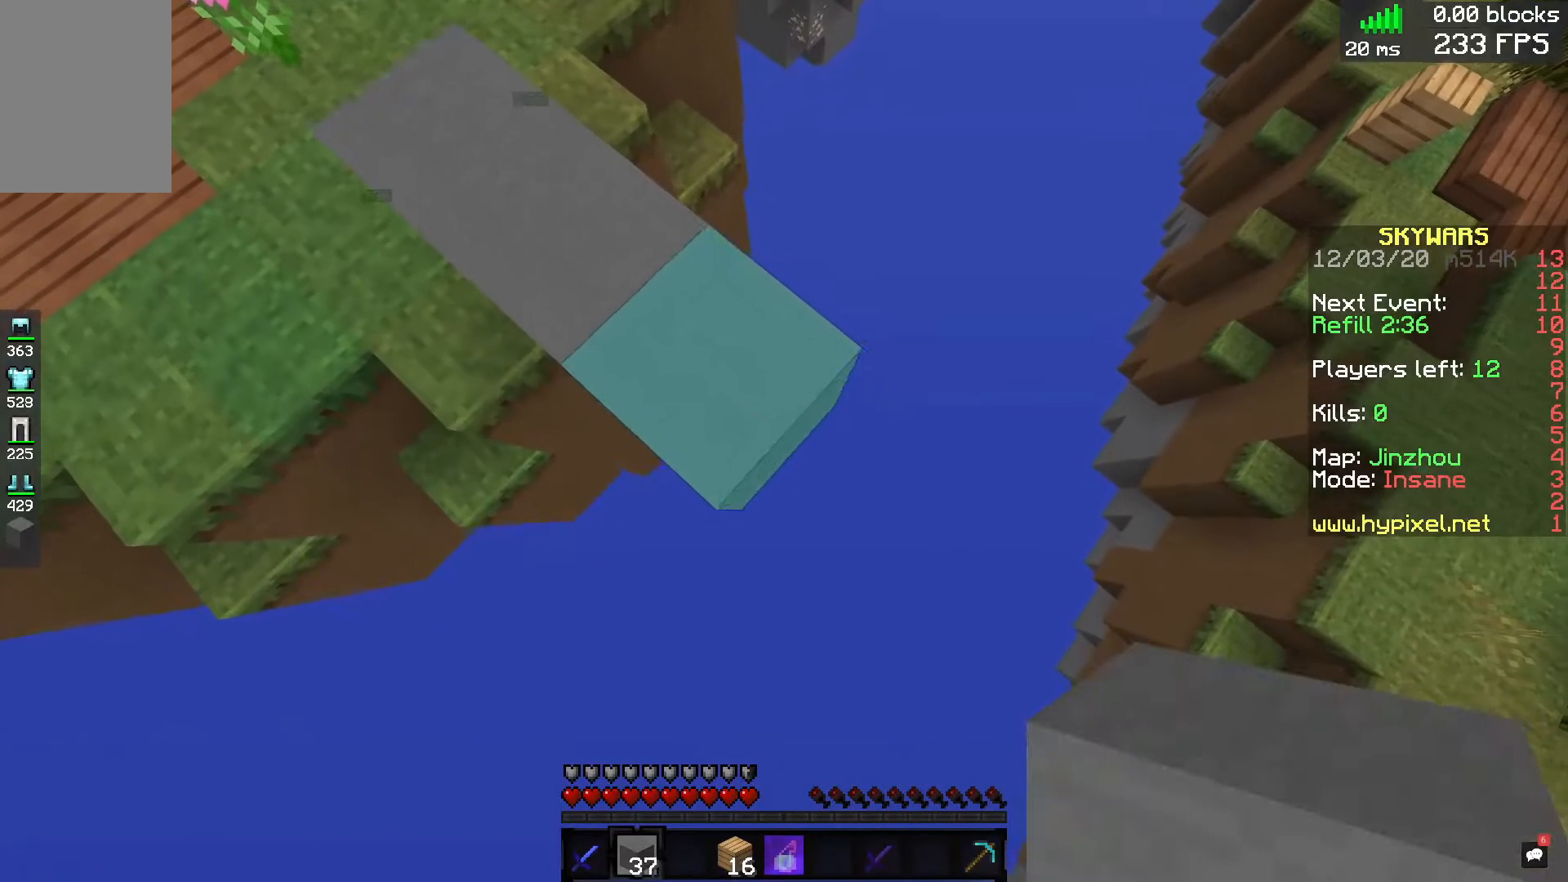
{"keys": ["d", "s"], "mouse": ["right"], "events": []}
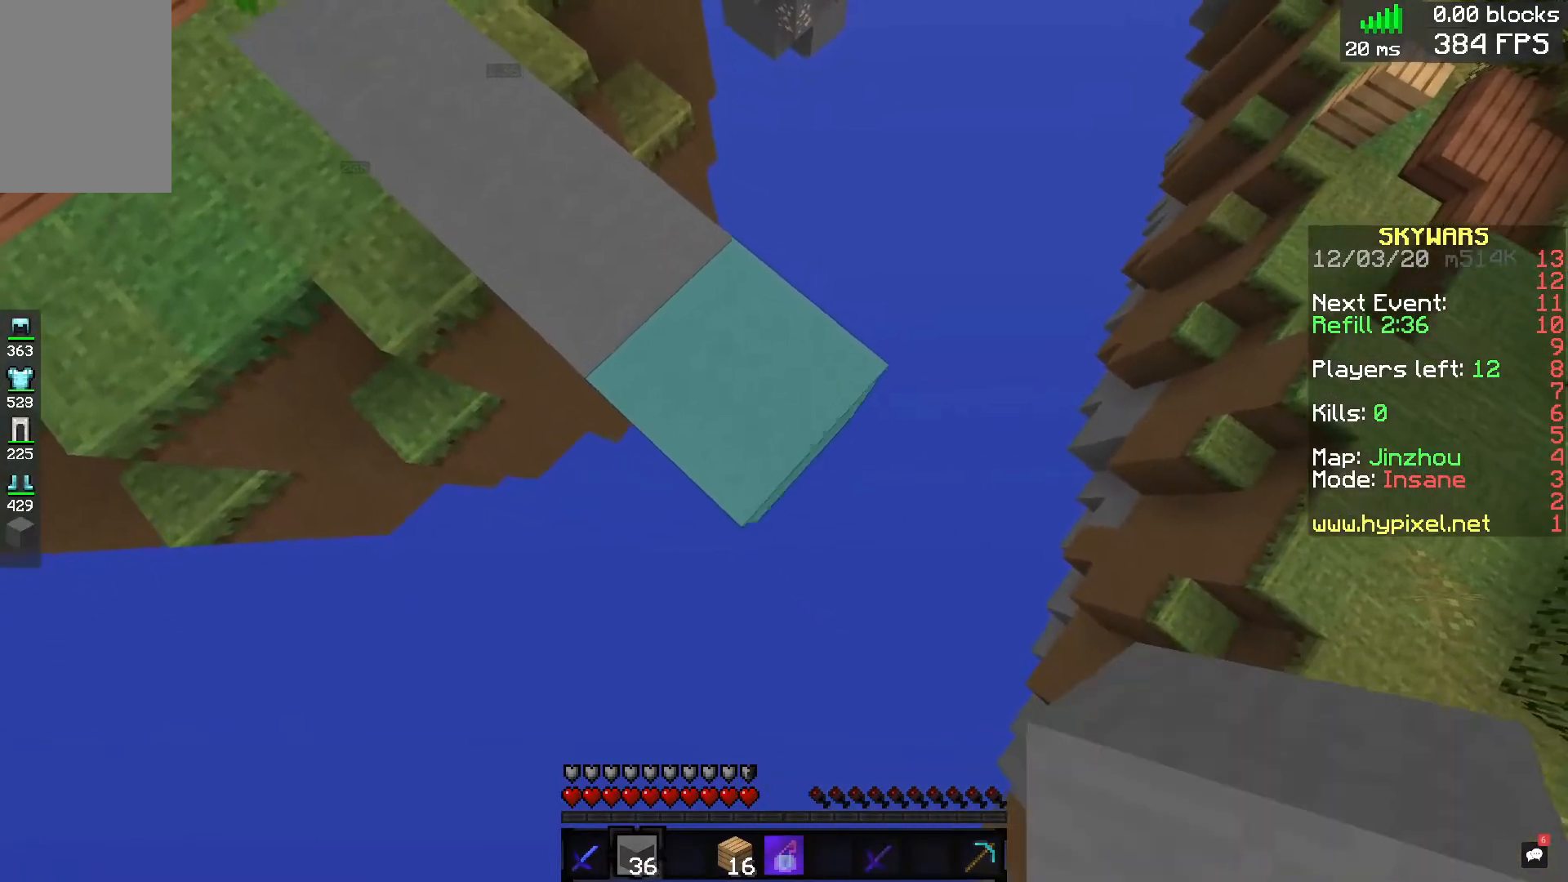
{"keys": ["d", "s"], "mouse": ["right"], "events": []}
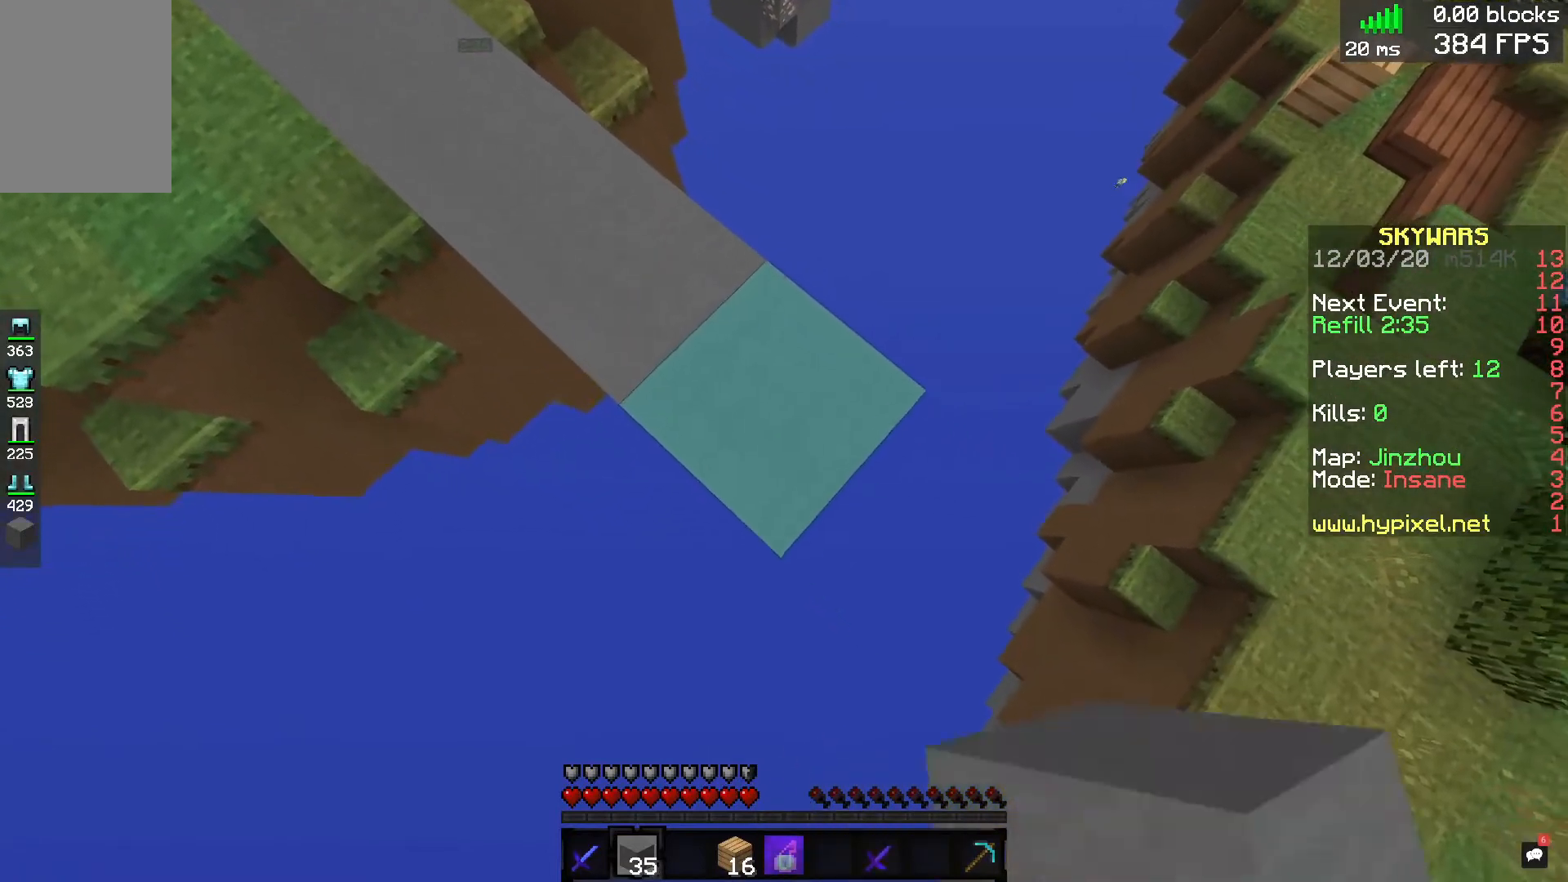
{"keys": ["a", "s"], "mouse": []}
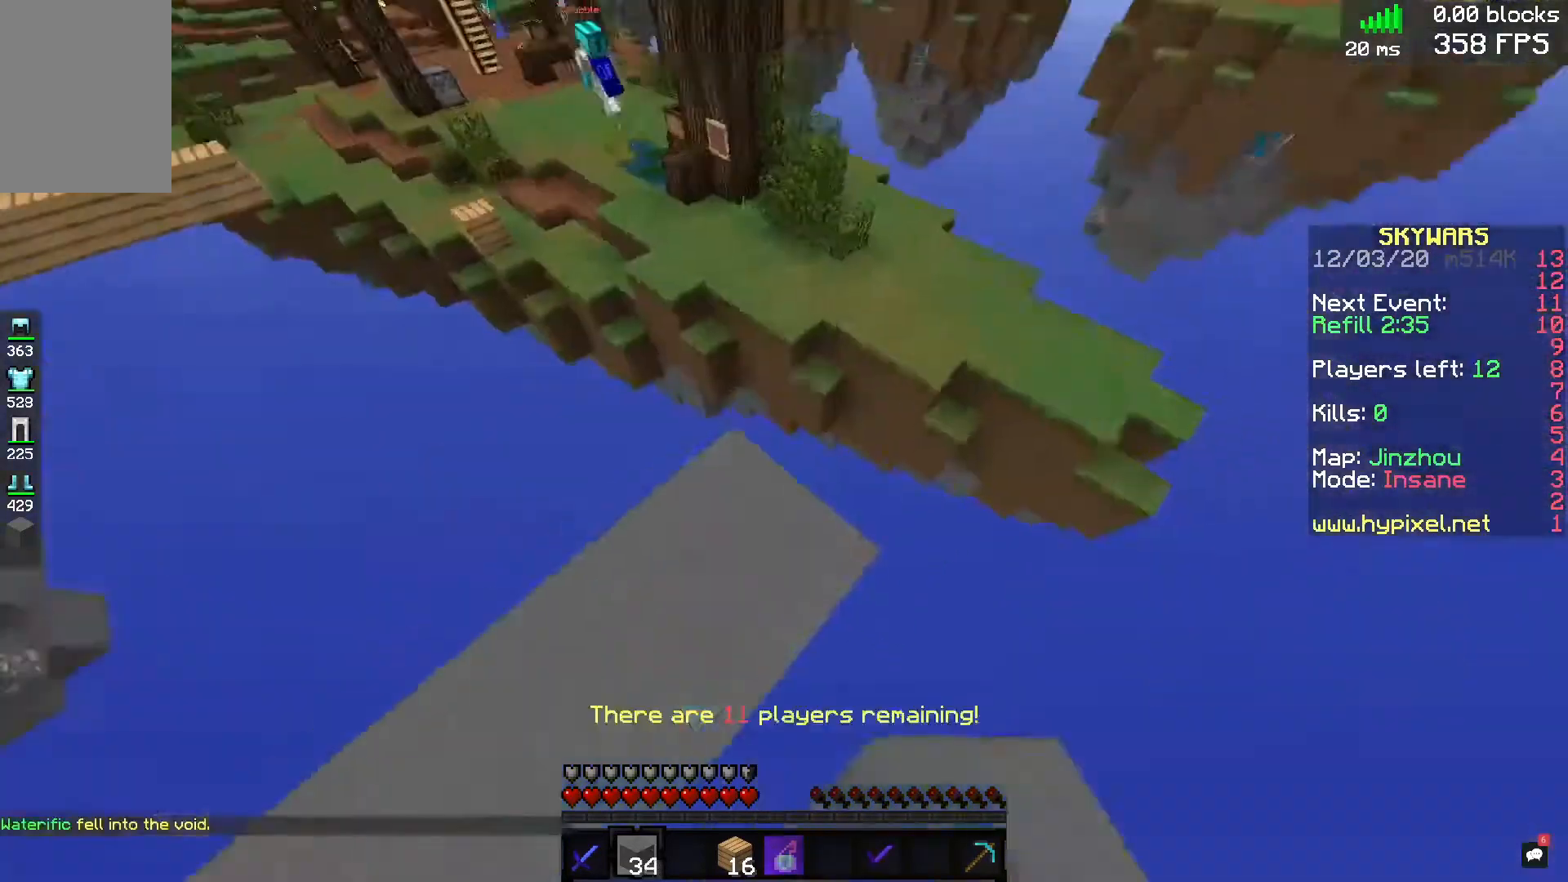
{"keys": ["space", "w"], "mouse": [], "events": [[40, "a", "up"], [80, "s", "up"], [120, "w", "down"], [400, "space", "down"]]}
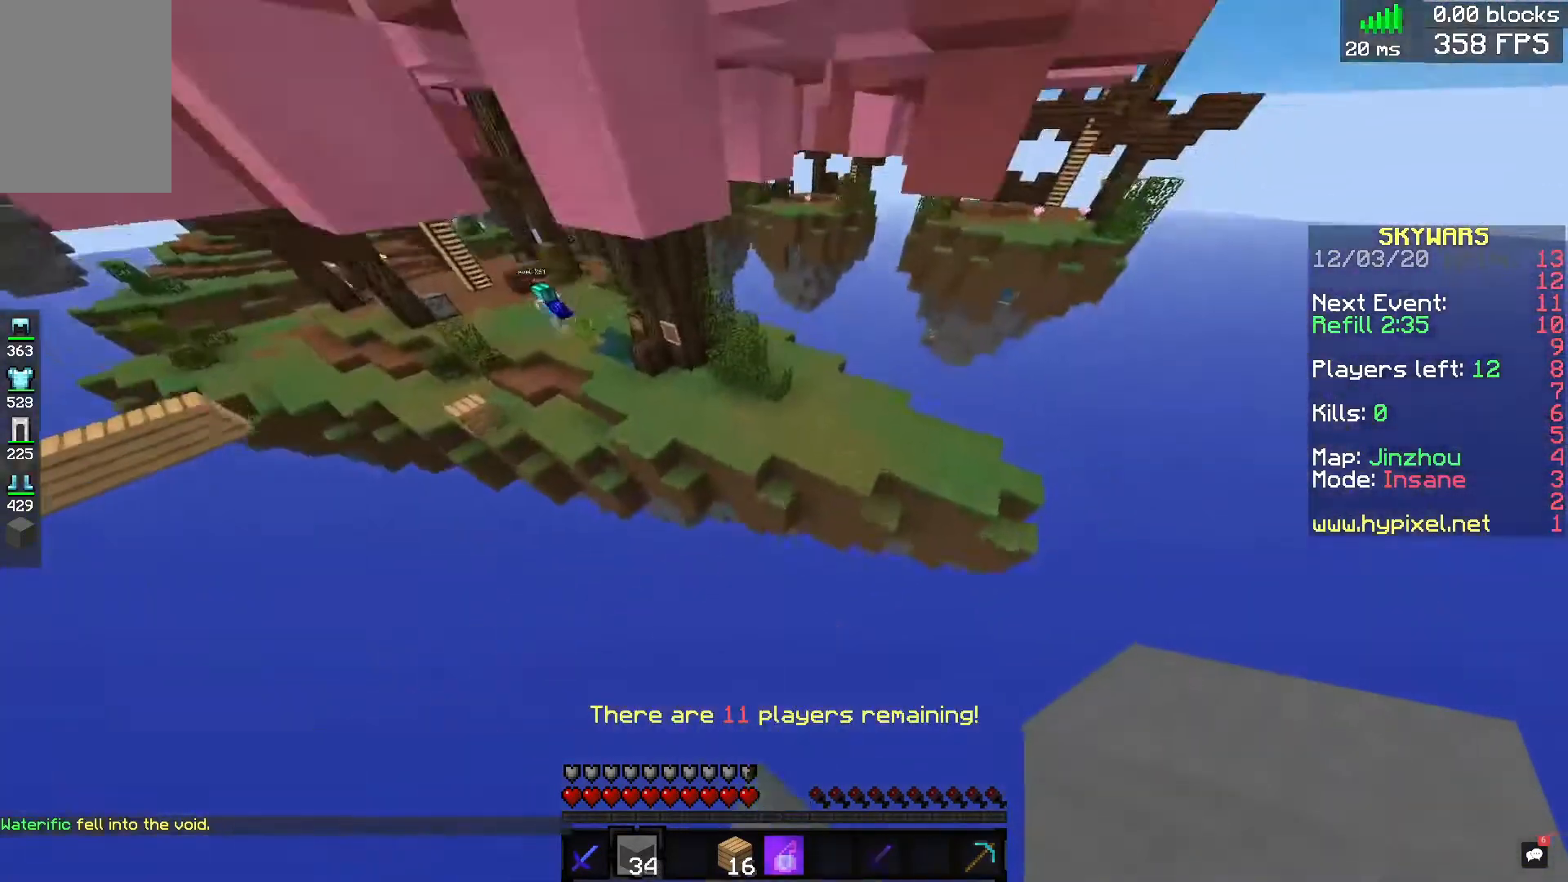
{"keys": ["d", "w"], "mouse": [], "events": [[240, "d", "down"], [320, "space", "up"]]}
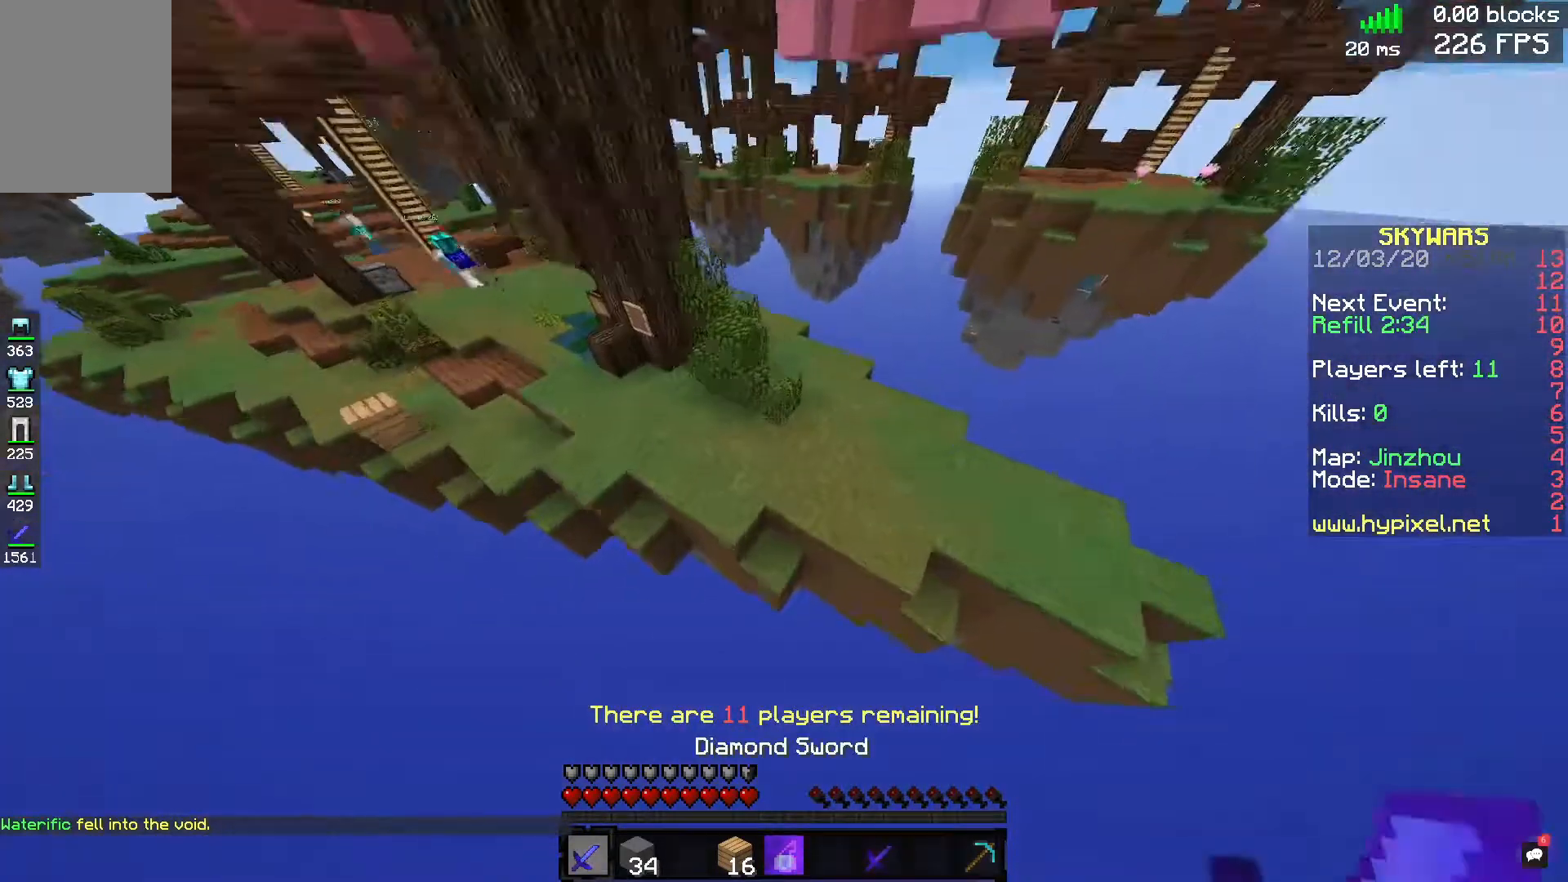
{"keys": ["w"], "mouse": [], "events": [[40, "d", "up"], [240, "mouse_right", "down"], [360, "mouse_right", "up"]]}
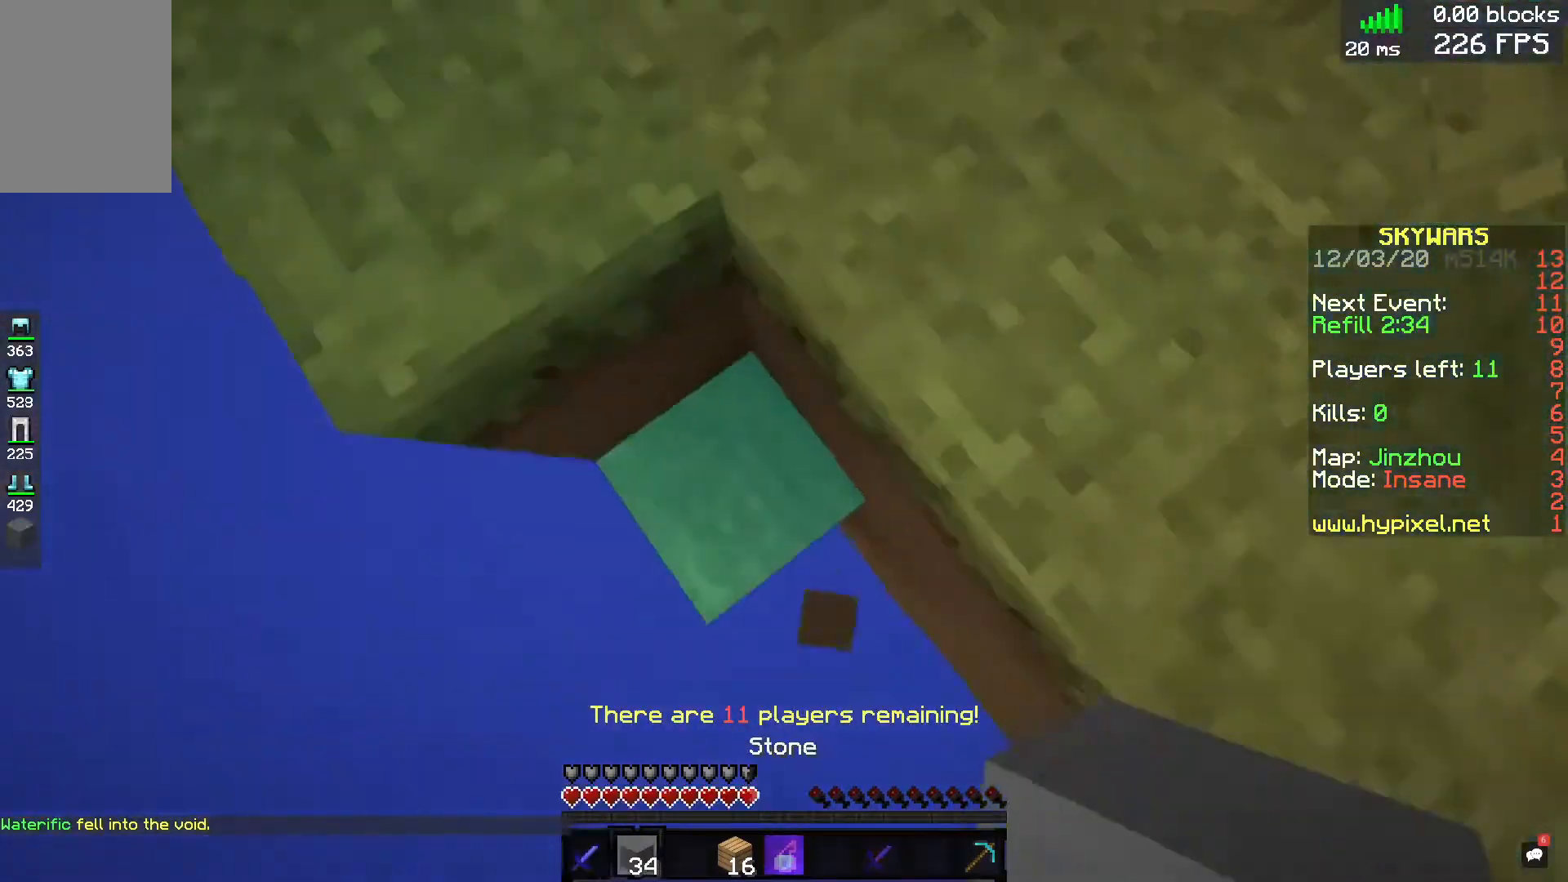
{"keys": ["w"], "mouse": [], "events": [[200, "space", "down"], [440, "space", "up"]]}
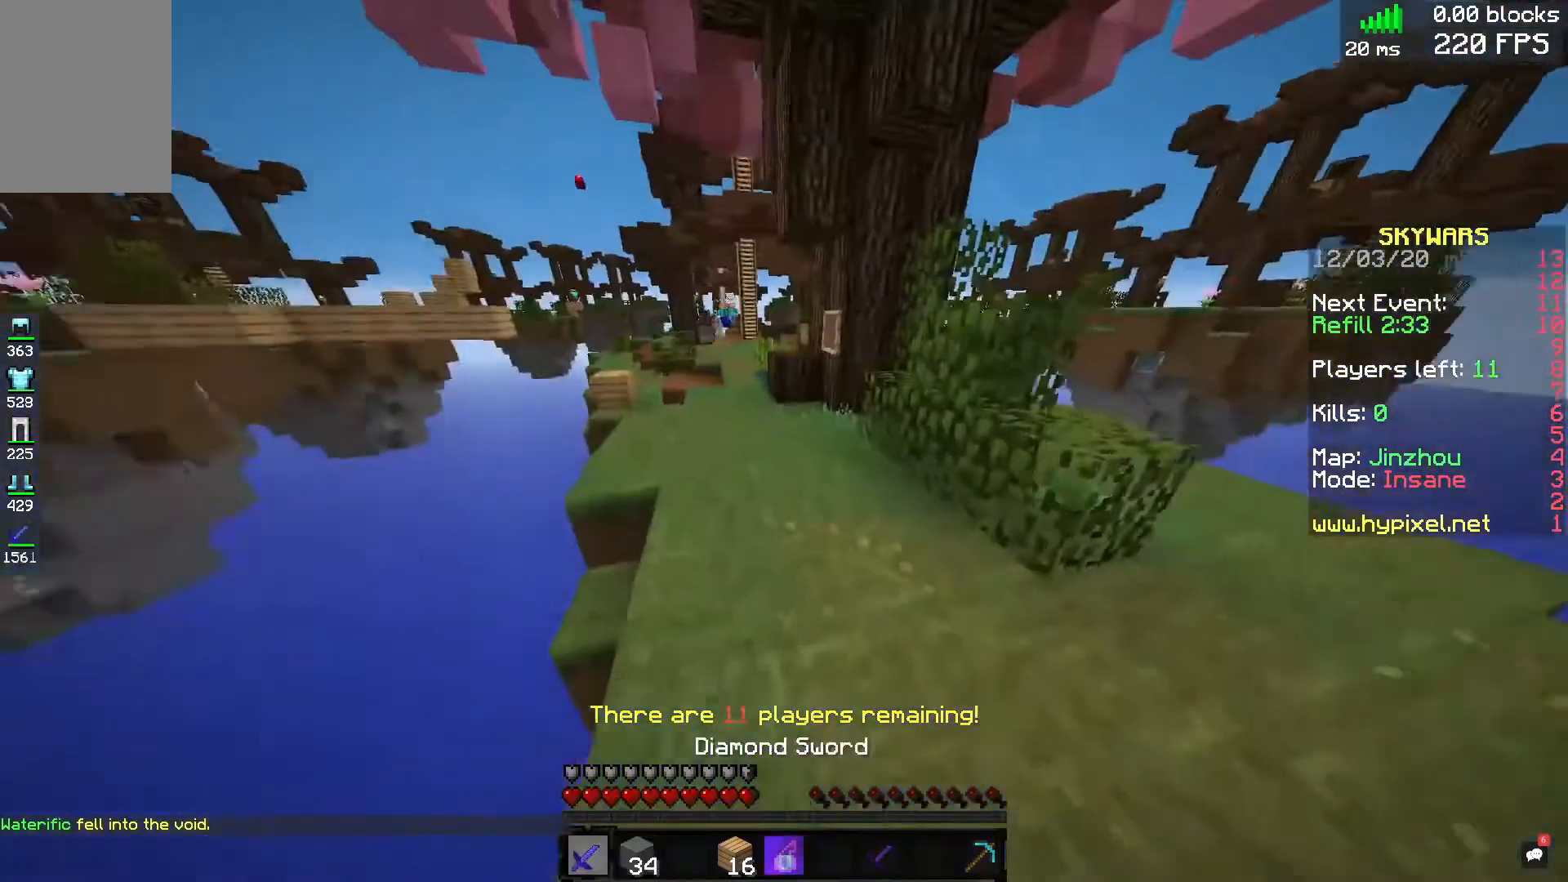
{"keys": ["w"], "mouse": [], "events": [[200, "space", "down"], [480, "space", "up"]]}
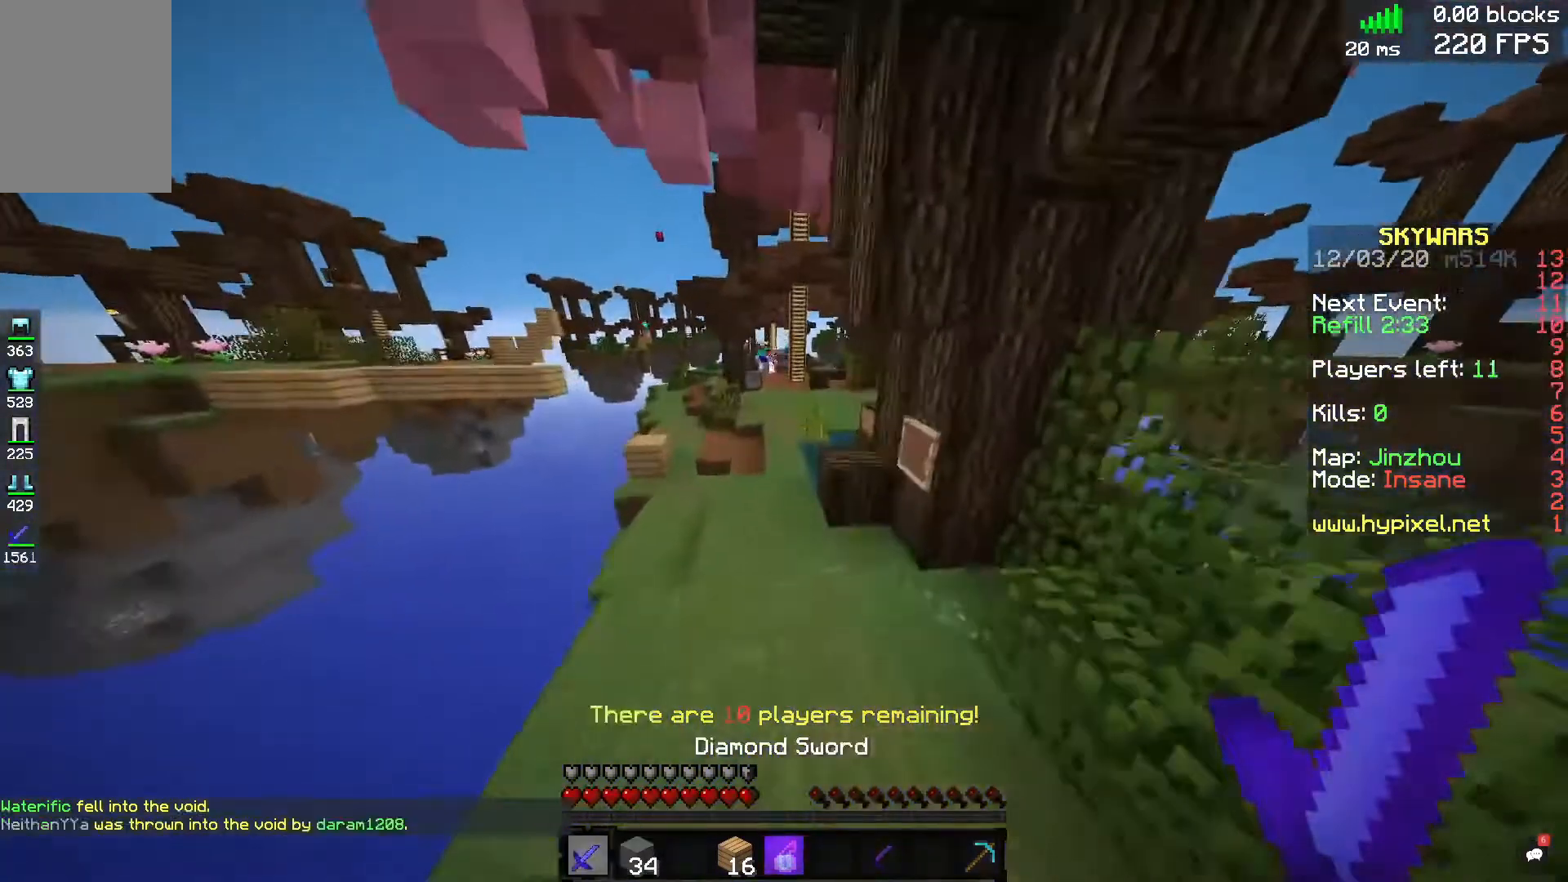
{"keys": ["w"], "mouse": [], "events": [[120, "space", "down"], [520, "space", "up"]]}